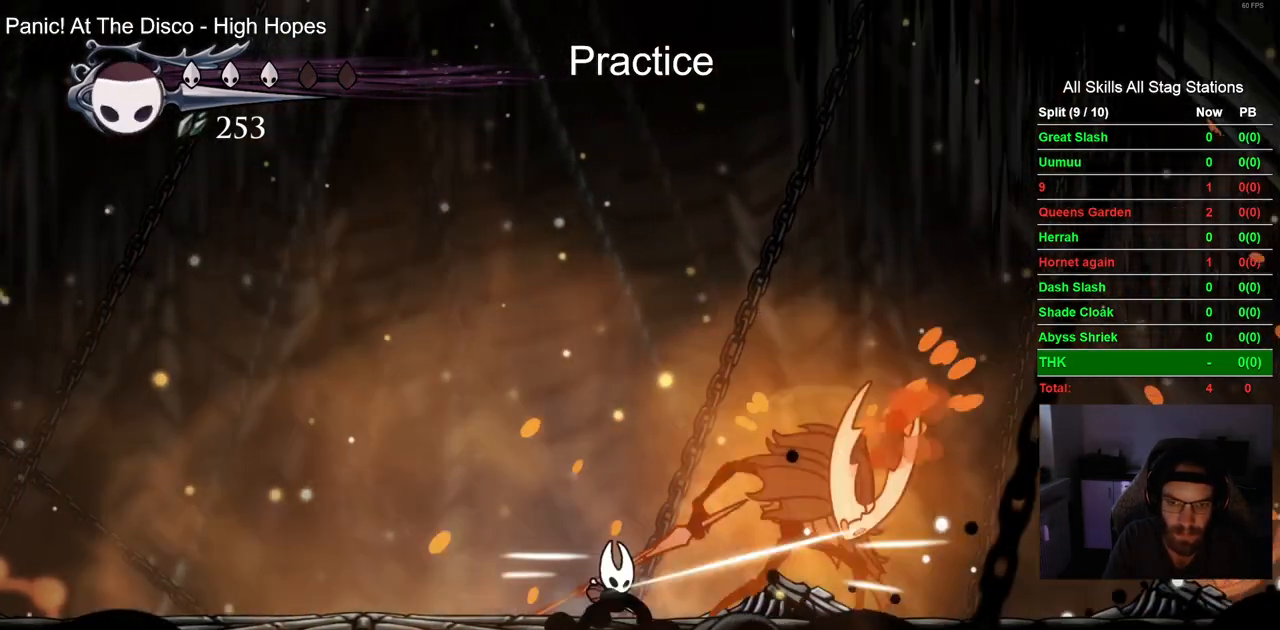
Gameplay with a controller (PlayStation layout); each line is a JSON object with the inputs held at the frame after it (dt_ms = milliseconds from this image to that frame). "events" lists button and stick changes between this image and that frame as [ms after this image, input, new state], when the widget could be followed in between.
{"dt_ms": 1000, "buttons": [], "left_stick": "center", "right_stick": "center"}
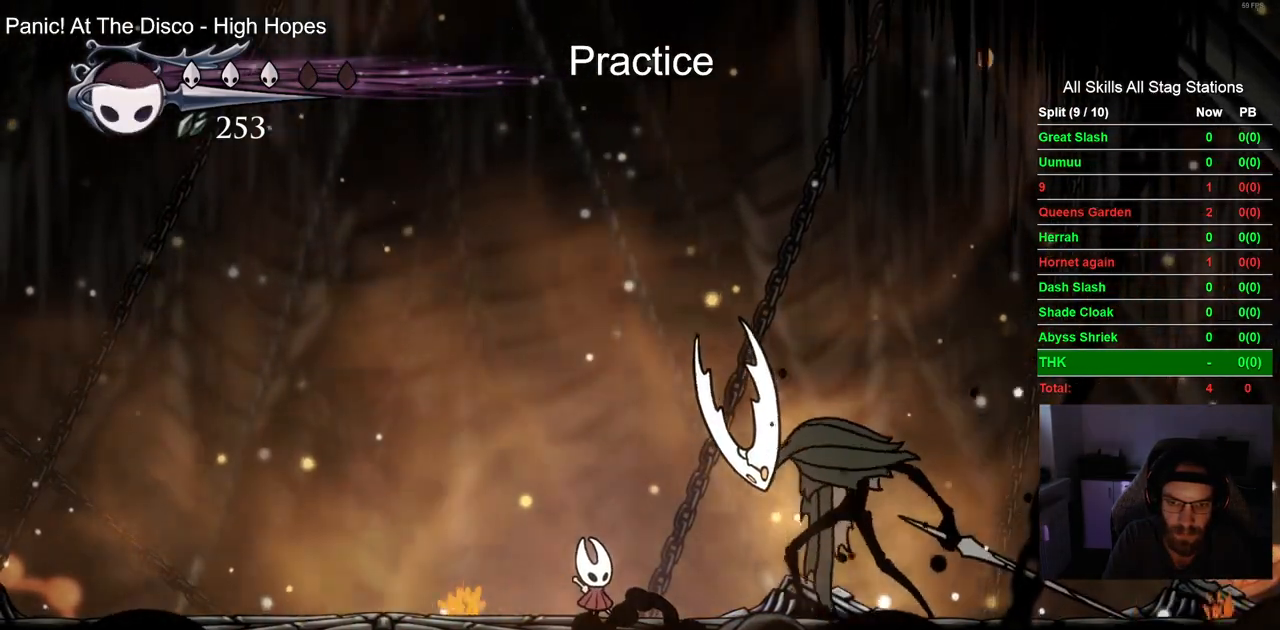
{"dt_ms": 500, "buttons": [], "left_stick": "center", "right_stick": "center", "events": []}
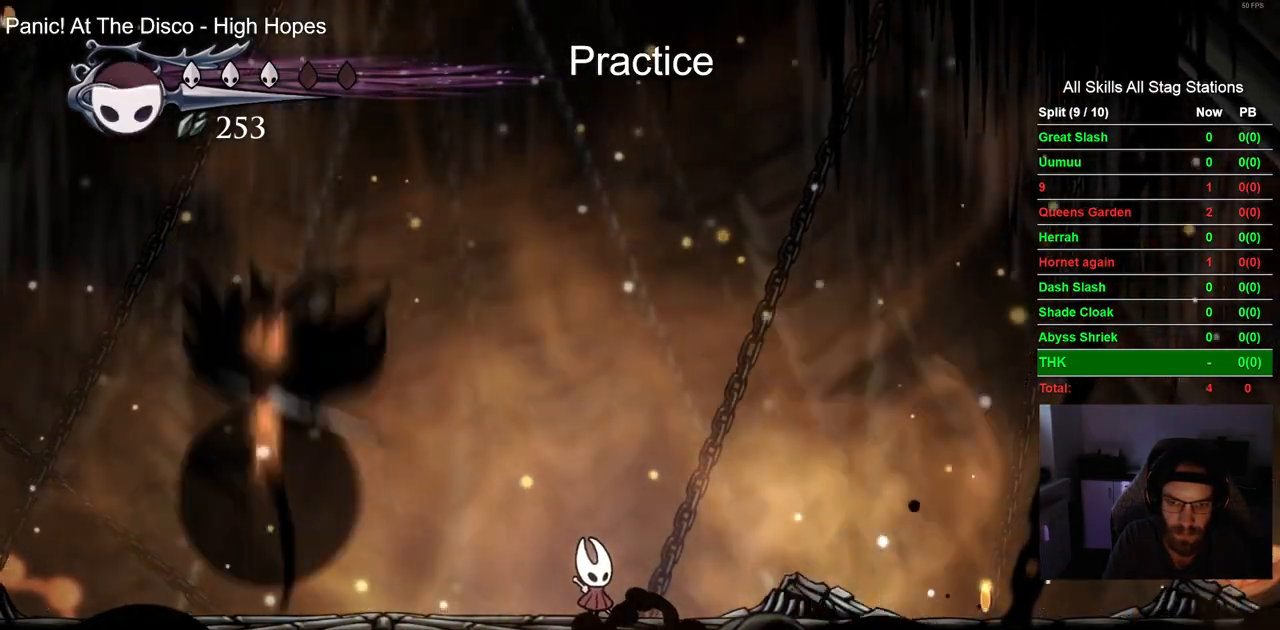
{"dt_ms": 500, "buttons": ["DPAD_LEFT"], "left_stick": "center", "right_stick": "center", "events": [[317, "DPAD_LEFT", "down"]]}
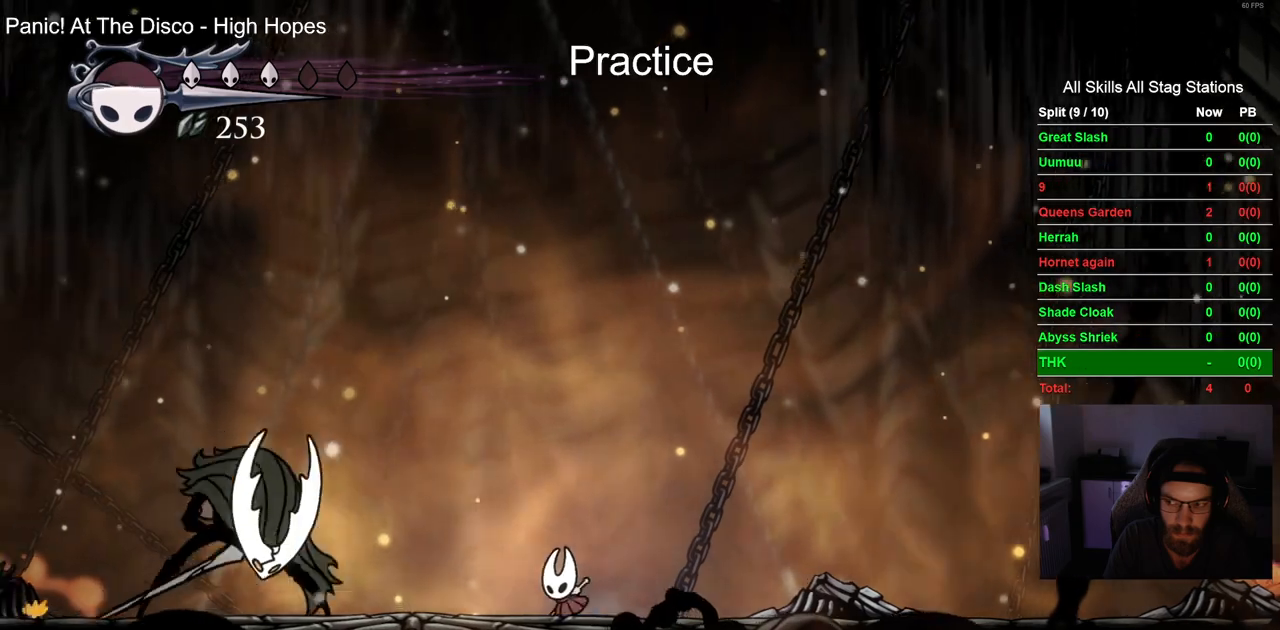
{"dt_ms": 500, "buttons": ["SQUARE"], "left_stick": "center", "right_stick": "center", "events": [[350, "SQUARE", "down"], [500, "DPAD_LEFT", "up"]]}
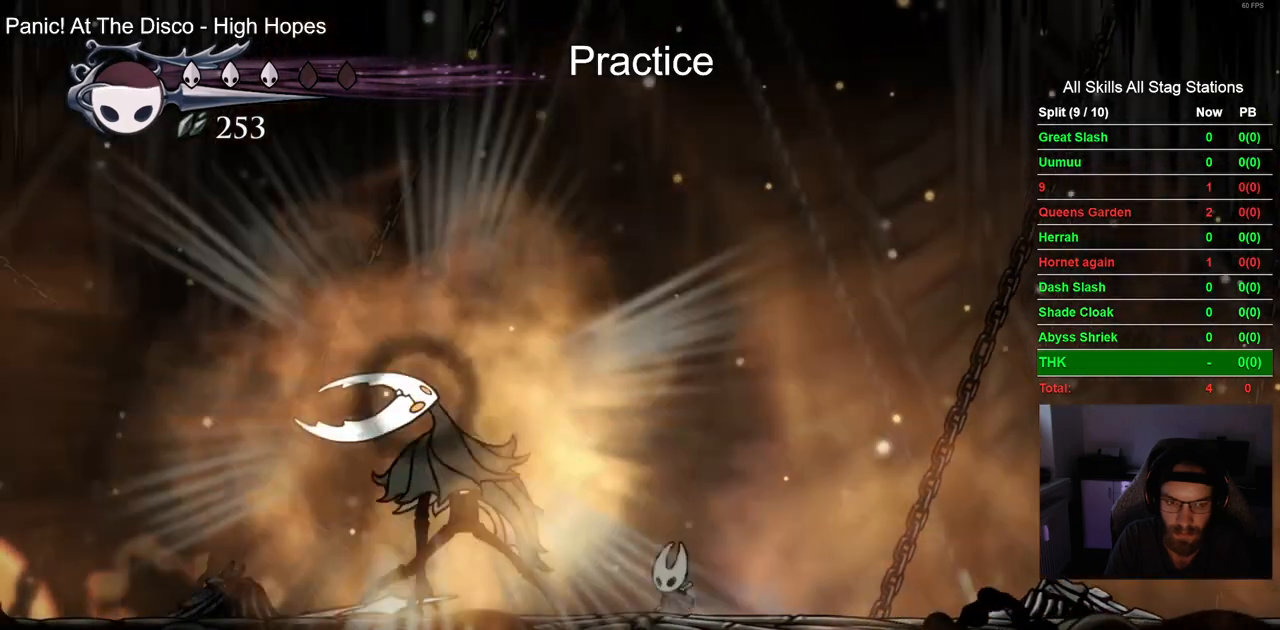
{"dt_ms": 500, "buttons": [], "left_stick": "center", "right_stick": "center", "events": [[33, "SQUARE", "up"]]}
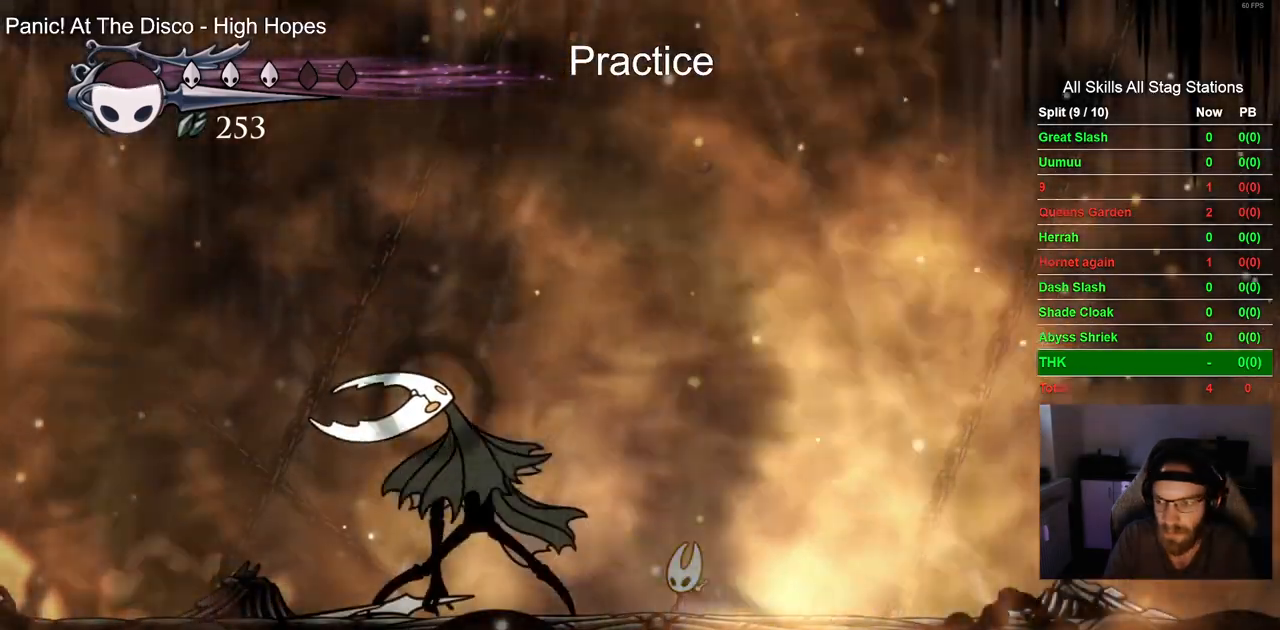
{"dt_ms": 500, "buttons": [], "left_stick": "center", "right_stick": "center"}
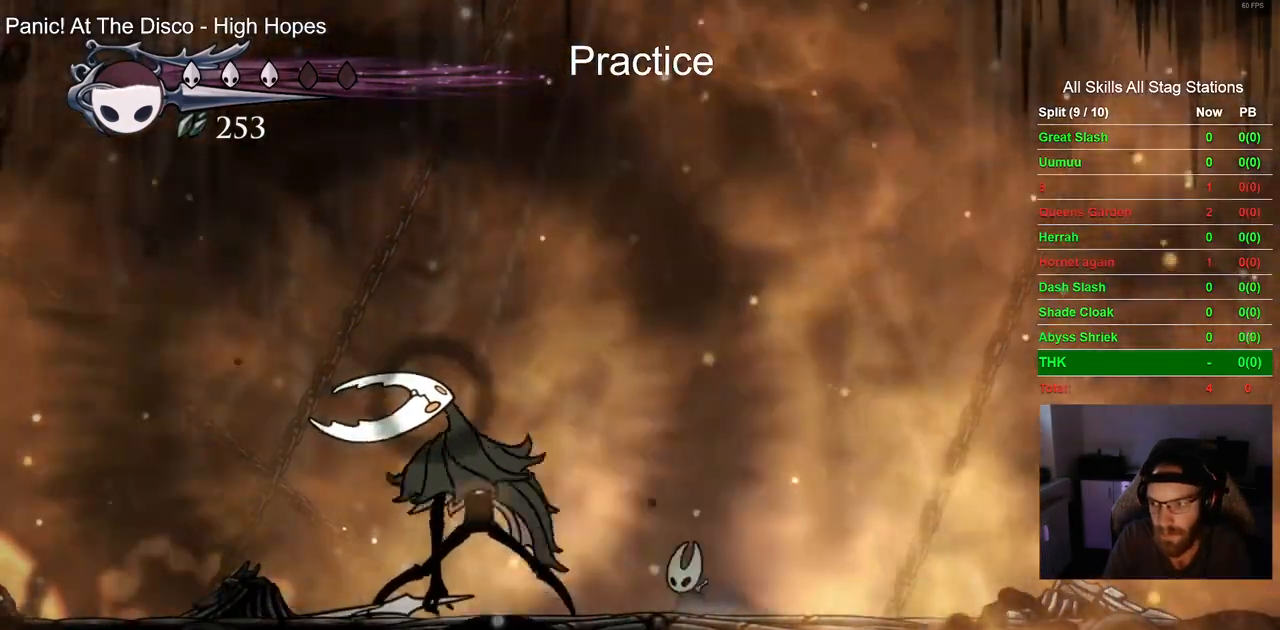
{"dt_ms": 500, "buttons": [], "left_stick": "center", "right_stick": "center", "events": []}
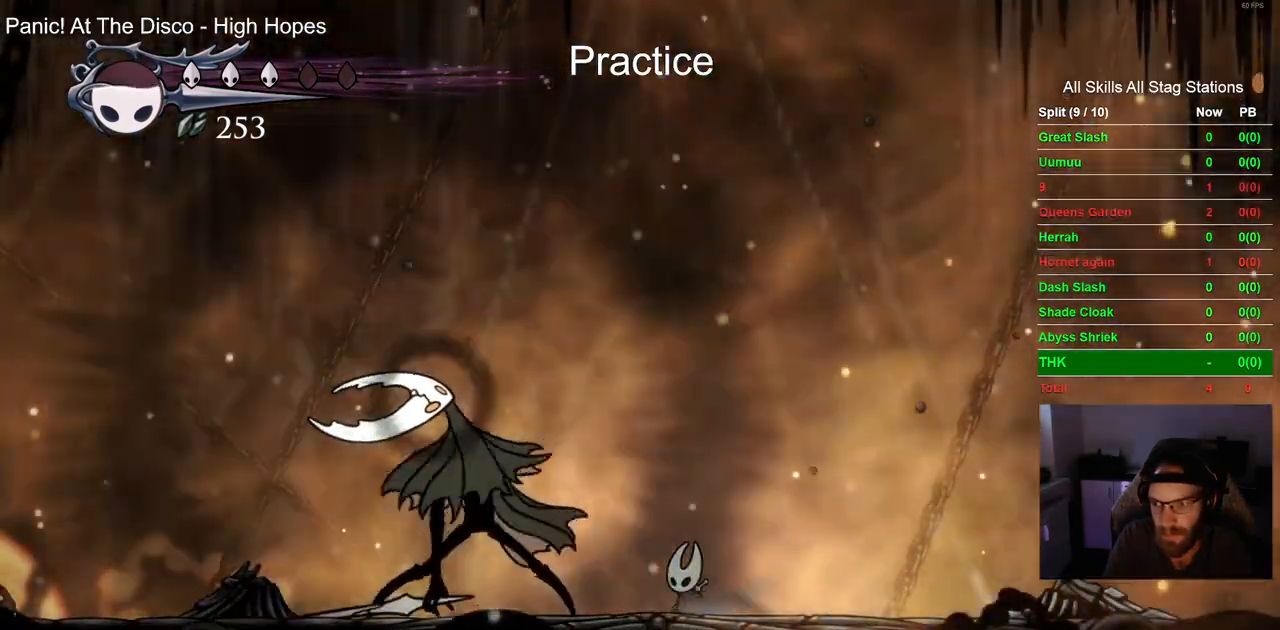
{"dt_ms": 500, "buttons": [], "left_stick": "center", "right_stick": "center", "events": [[250, "DPAD_LEFT", "down"], [317, "SQUARE", "down"], [433, "DPAD_LEFT", "up"], [500, "SQUARE", "up"]]}
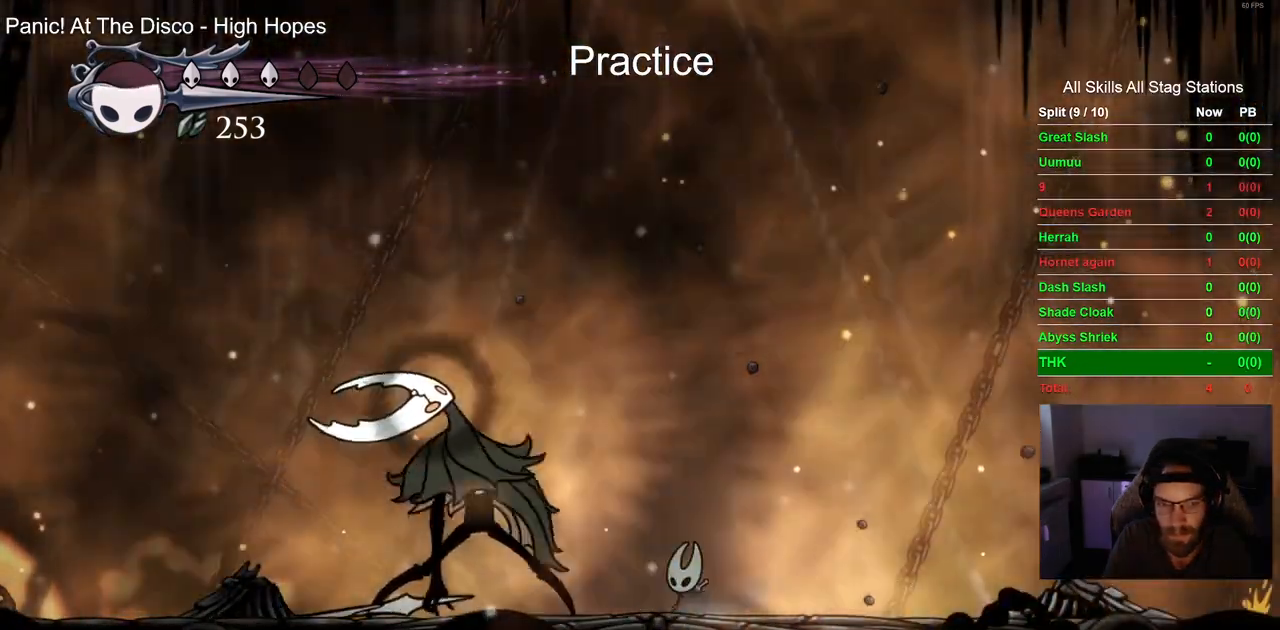
{"dt_ms": 500, "buttons": ["DPAD_LEFT"], "left_stick": "center", "right_stick": "center", "events": [[133, "DPAD_LEFT", "down"], [200, "SQUARE", "down"], [383, "SQUARE", "up"]]}
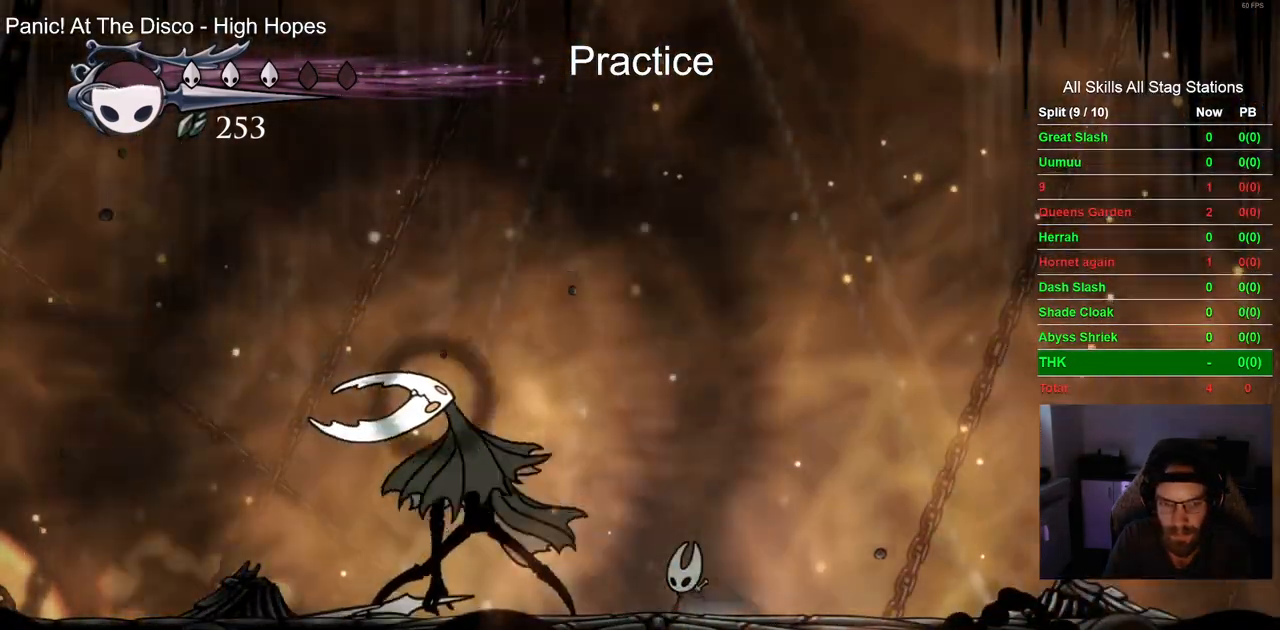
{"dt_ms": 500, "buttons": ["SQUARE", "DPAD_LEFT"], "left_stick": "center", "right_stick": "center", "events": [[100, "SQUARE", "down"], [267, "SQUARE", "up"], [317, "DPAD_LEFT", "up"], [417, "DPAD_LEFT", "down"], [500, "SQUARE", "down"]]}
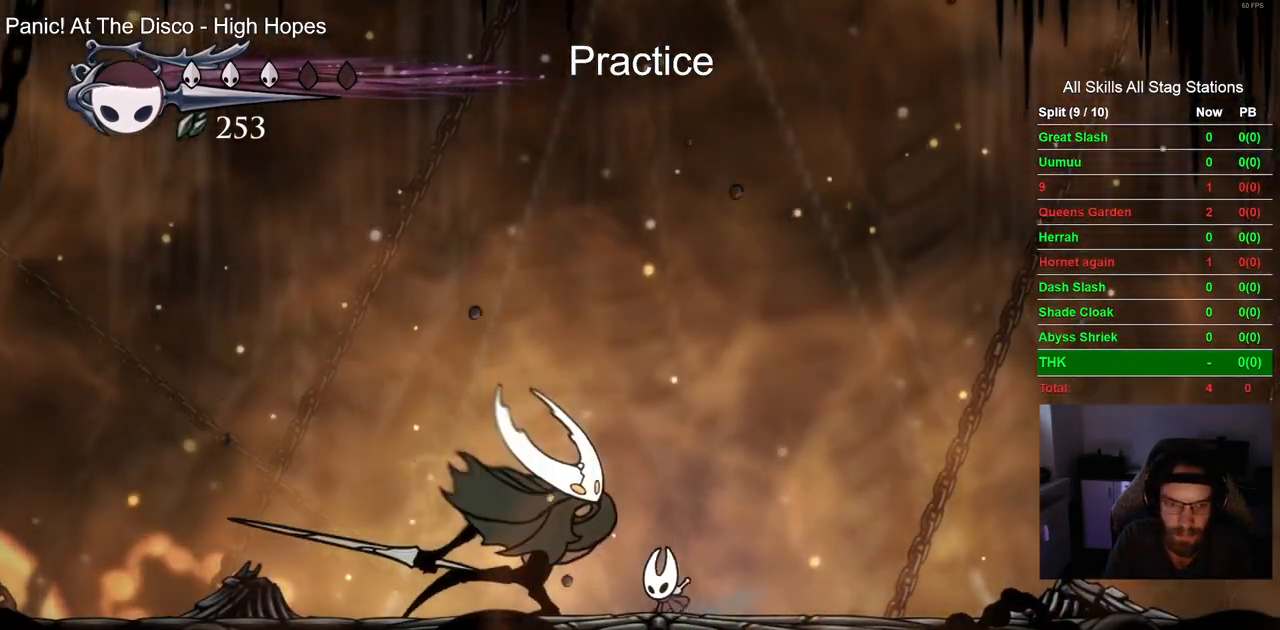
{"dt_ms": 500, "buttons": ["SQUARE"], "left_stick": "center", "right_stick": "center", "events": [[100, "DPAD_LEFT", "up"], [167, "SQUARE", "up"], [350, "DPAD_LEFT", "down"], [383, "SQUARE", "down"], [467, "DPAD_LEFT", "up"]]}
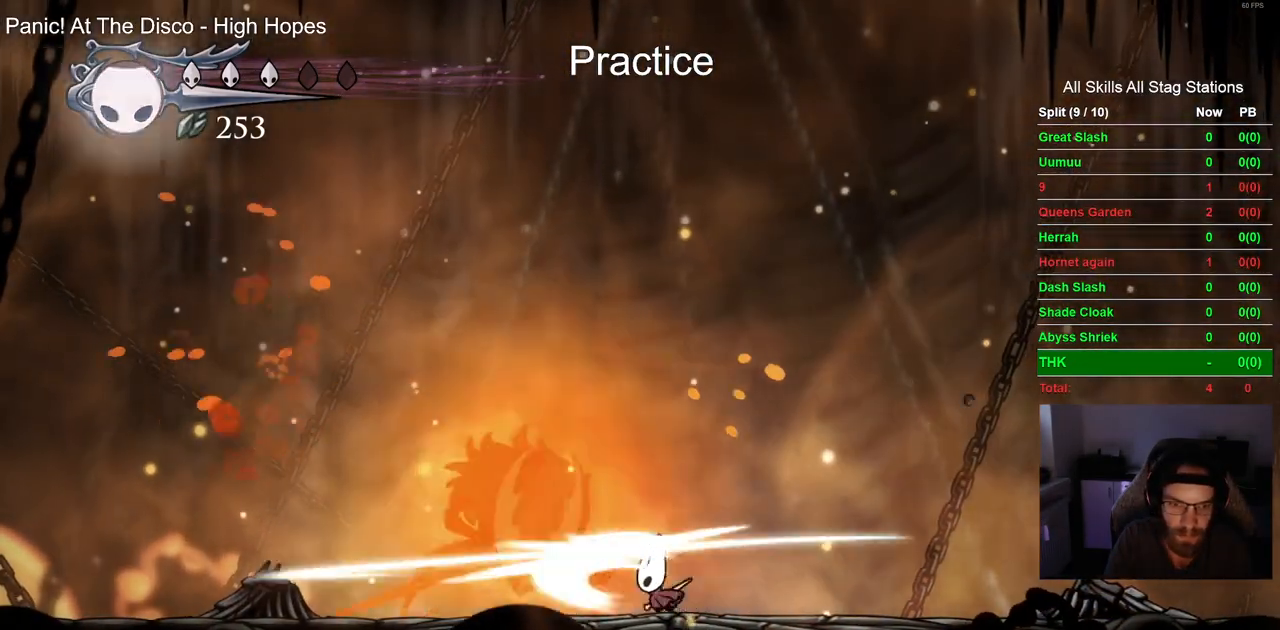
{"dt_ms": 500, "buttons": [], "left_stick": "center", "right_stick": "center", "events": [[50, "SQUARE", "up"], [283, "DPAD_LEFT", "down"], [283, "SQUARE", "down"], [367, "DPAD_LEFT", "up"], [467, "SQUARE", "up"]]}
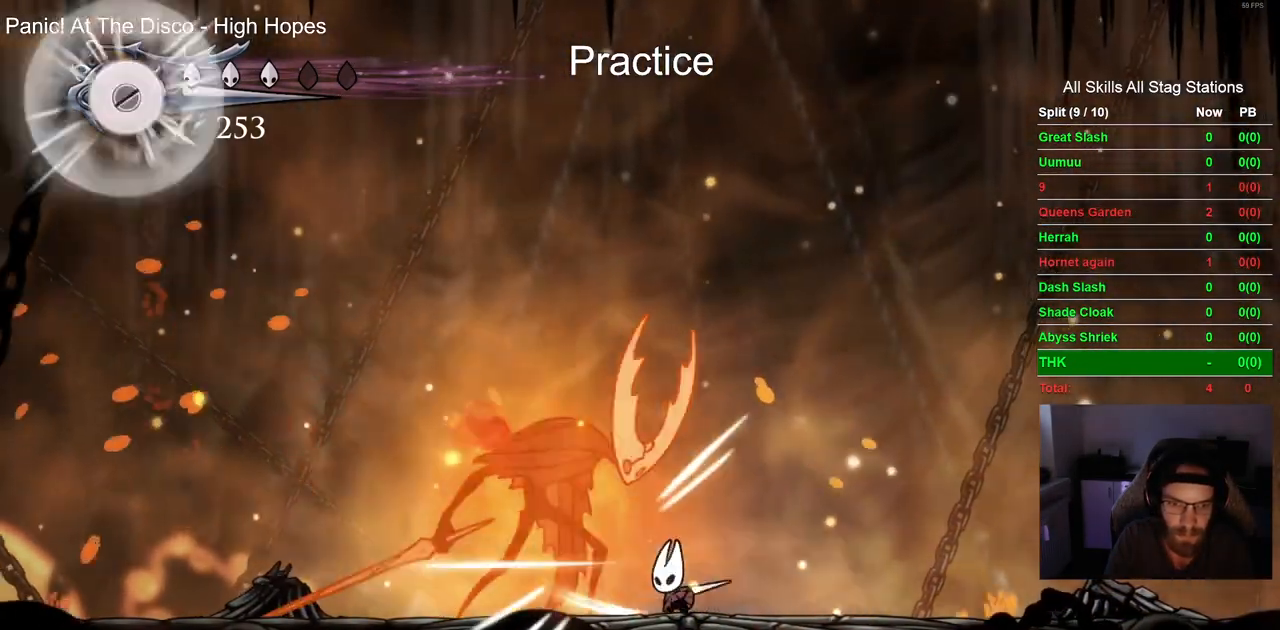
{"dt_ms": 500, "buttons": [], "left_stick": "center", "right_stick": "center", "events": [[217, "SQUARE", "down"], [383, "SQUARE", "up"]]}